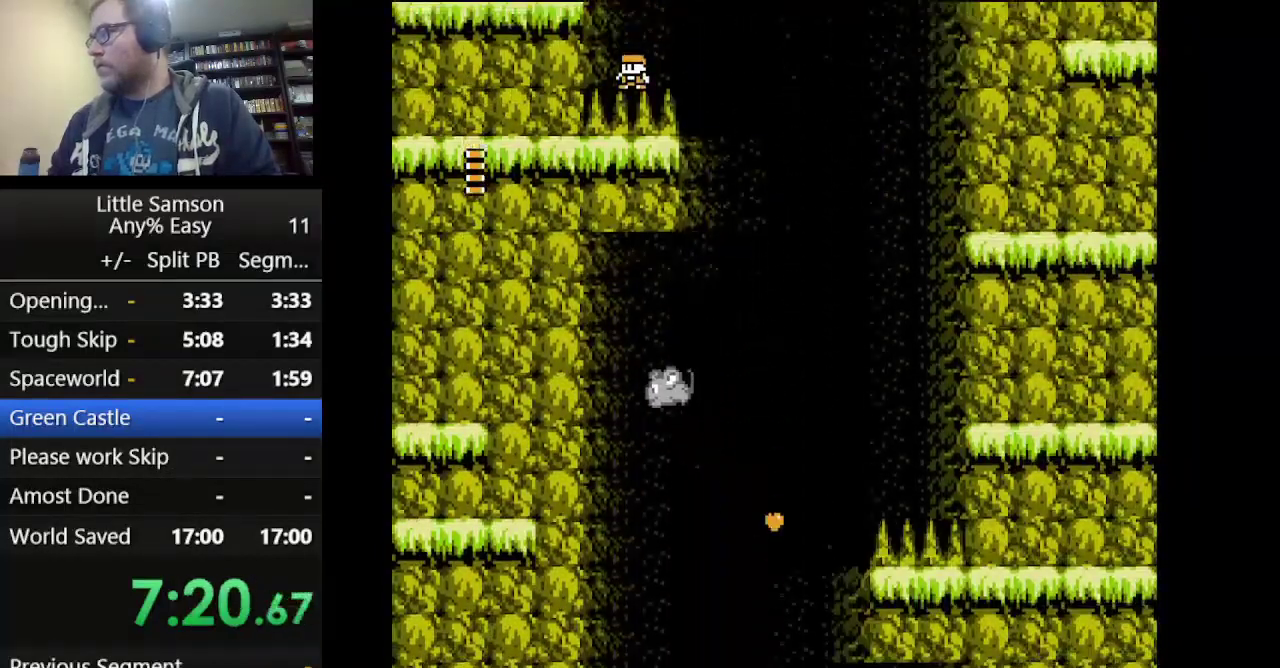
Gameplay with a controller (Nintendo layout); each line is a JSON object with the inputs held at the frame after it. "events" lists button and stick changes between this image and that frame as [ms after this image, input, new state], when the widget could be followed in between. Not read: L3 R3.
{"buttons": [], "events": [[125, "DPAD_LEFT", "up"]]}
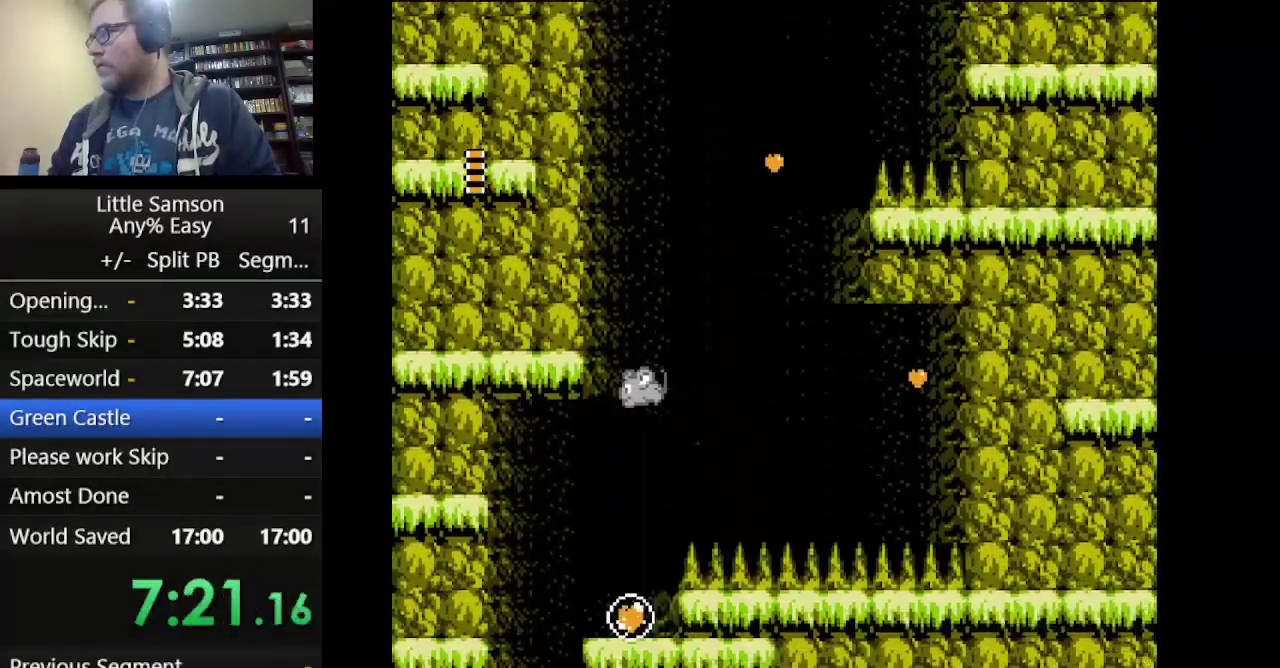
{"buttons": ["DPAD_LEFT"], "events": [[209, "DPAD_LEFT", "down"]]}
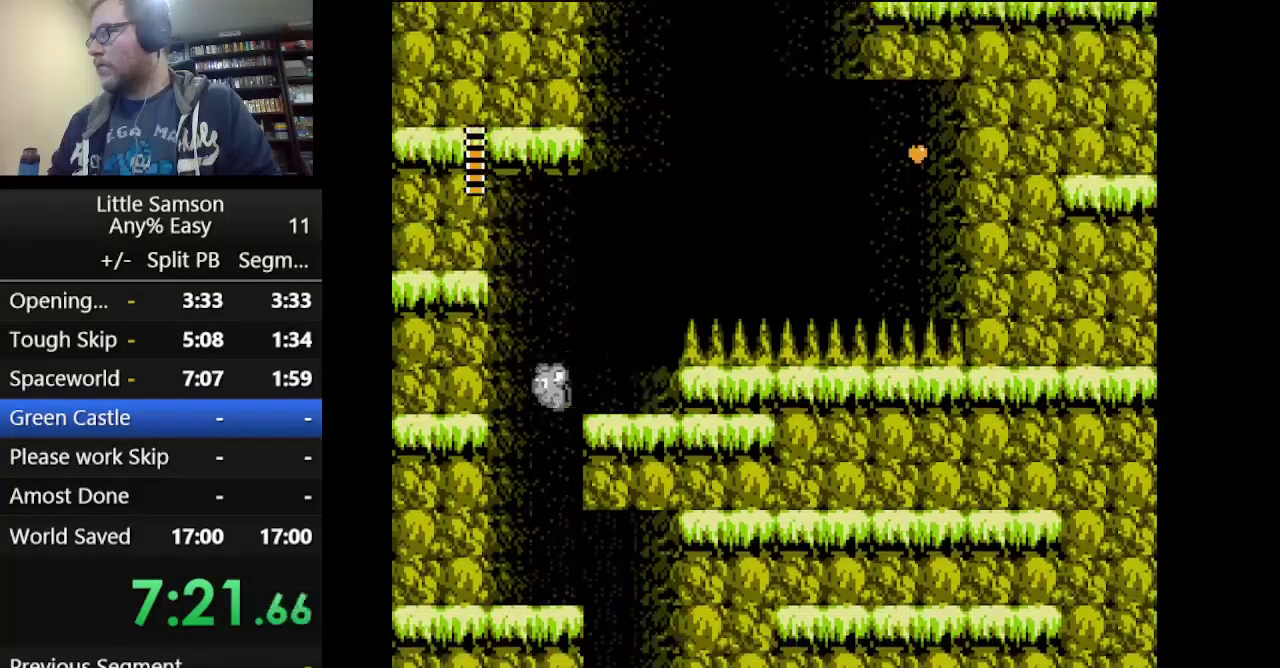
{"buttons": ["DPAD_RIGHT"], "events": [[83, "DPAD_LEFT", "up"], [208, "DPAD_RIGHT", "down"]]}
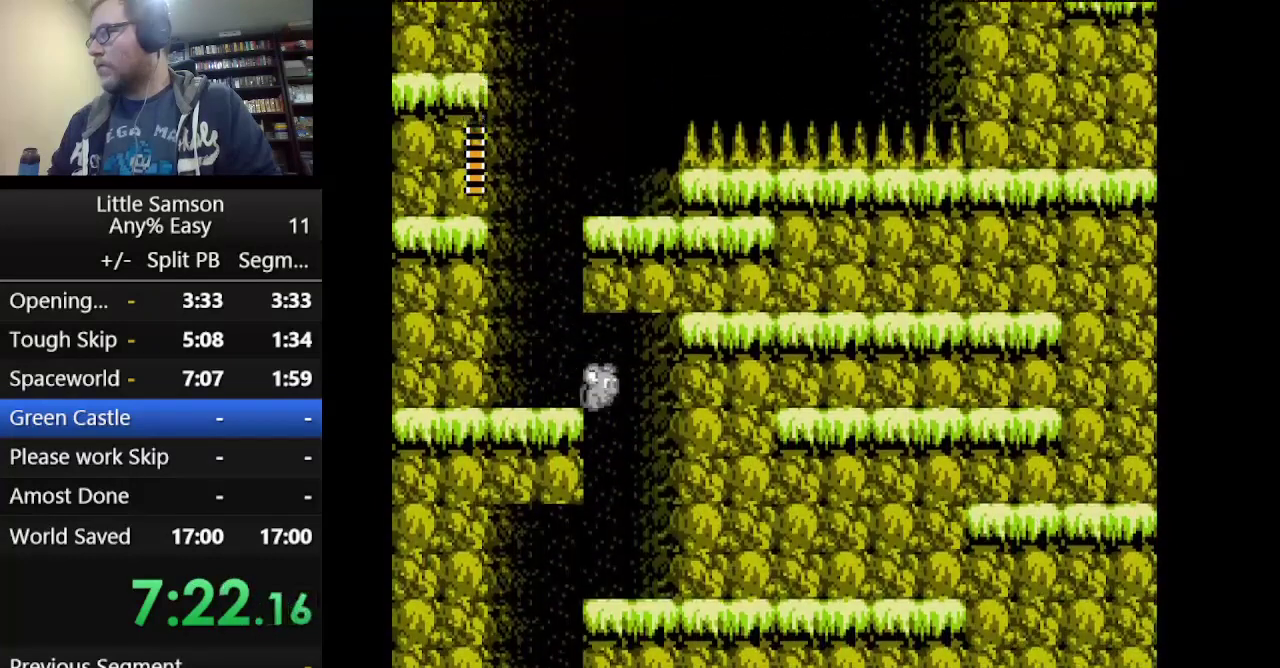
{"buttons": ["DPAD_RIGHT"], "events": []}
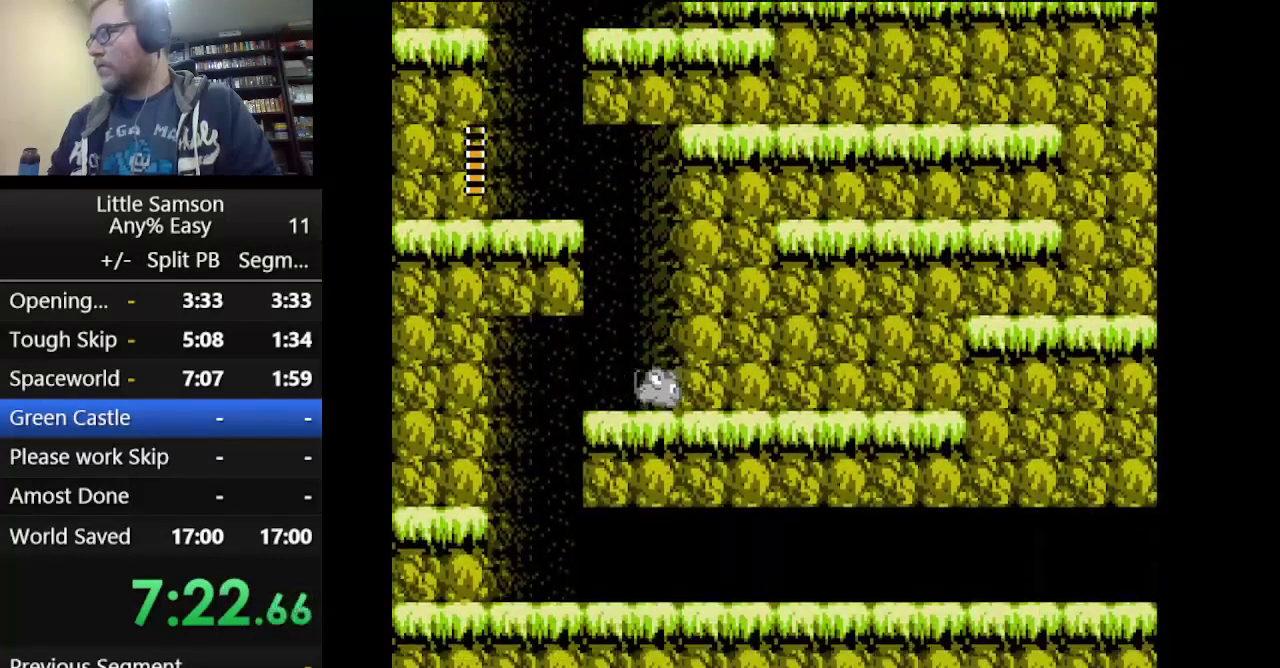
{"buttons": ["DPAD_RIGHT"], "events": []}
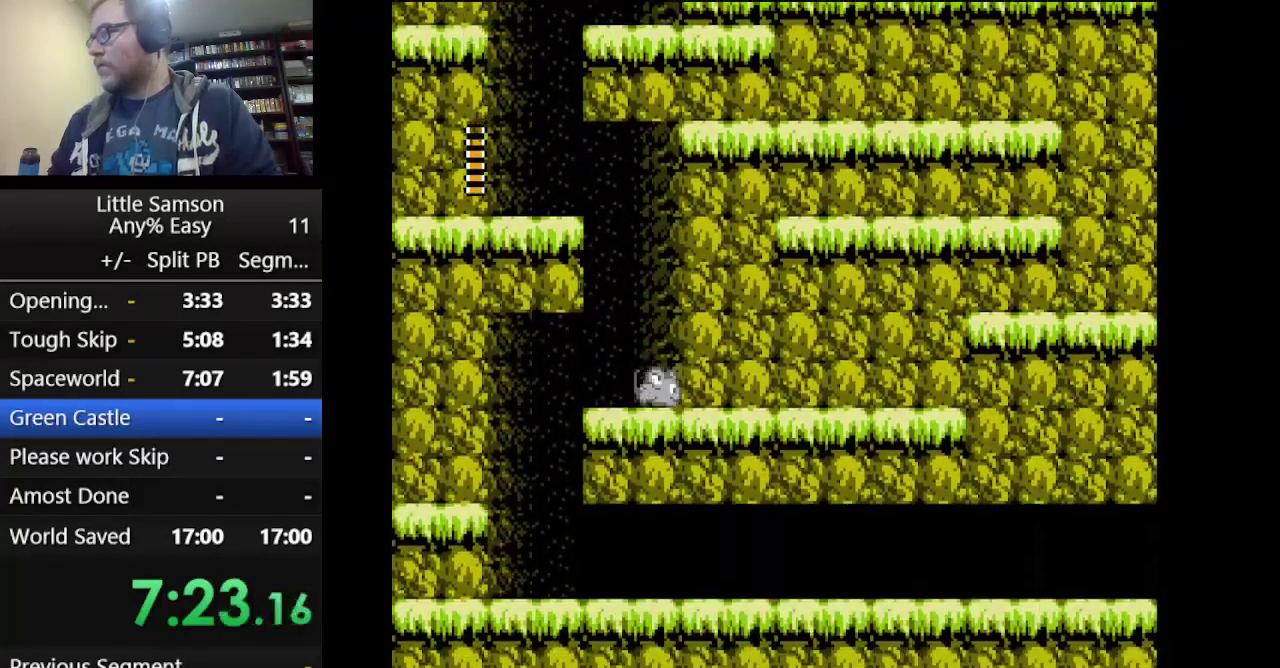
{"buttons": [], "events": [[42, "START", "down"], [209, "DPAD_RIGHT", "up"], [209, "START", "up"], [417, "DPAD_LEFT", "down"], [501, "DPAD_LEFT", "up"]]}
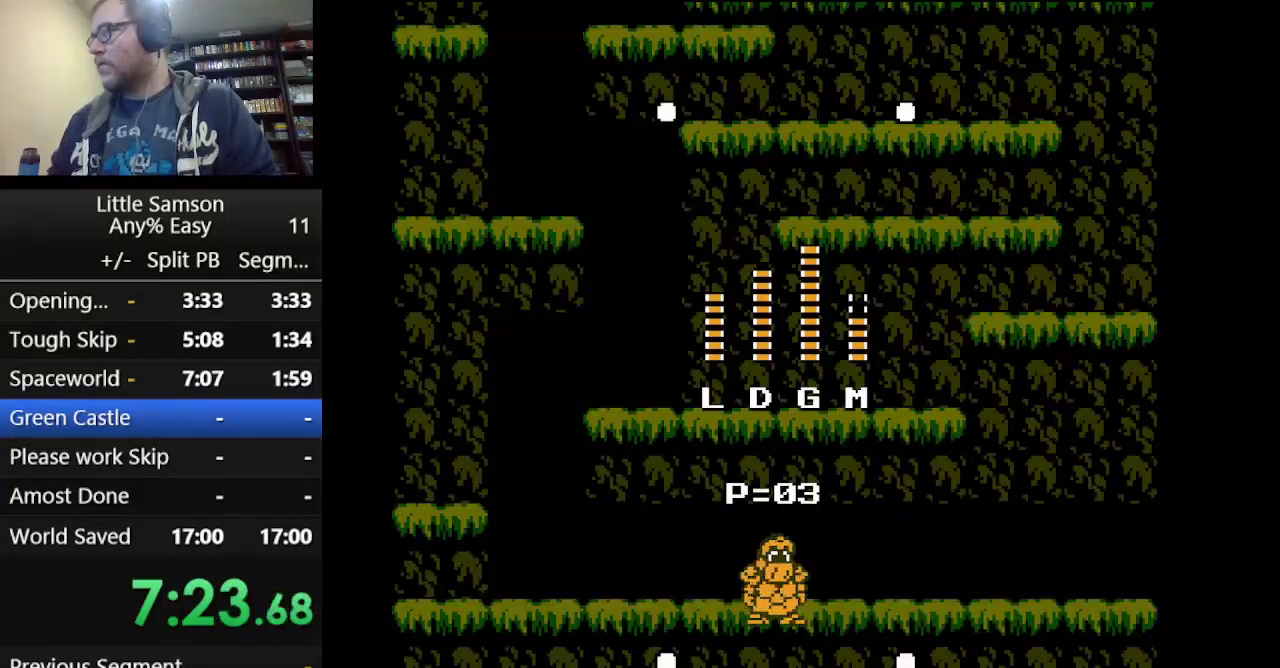
{"buttons": ["DPAD_DOWN", "DPAD_LEFT"], "events": [[83, "DPAD_LEFT", "down"], [208, "DPAD_LEFT", "up"], [333, "DPAD_DOWN", "down"], [500, "DPAD_LEFT", "down"]]}
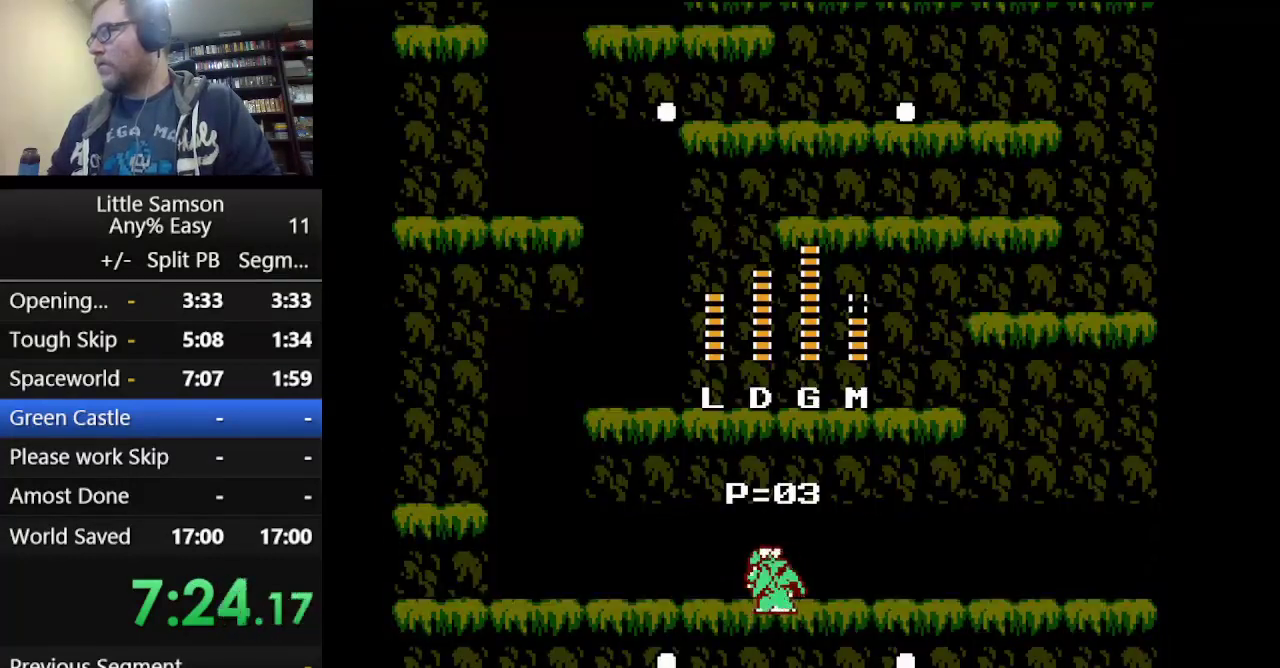
{"buttons": ["DPAD_DOWN"], "events": [[501, "DPAD_LEFT", "up"]]}
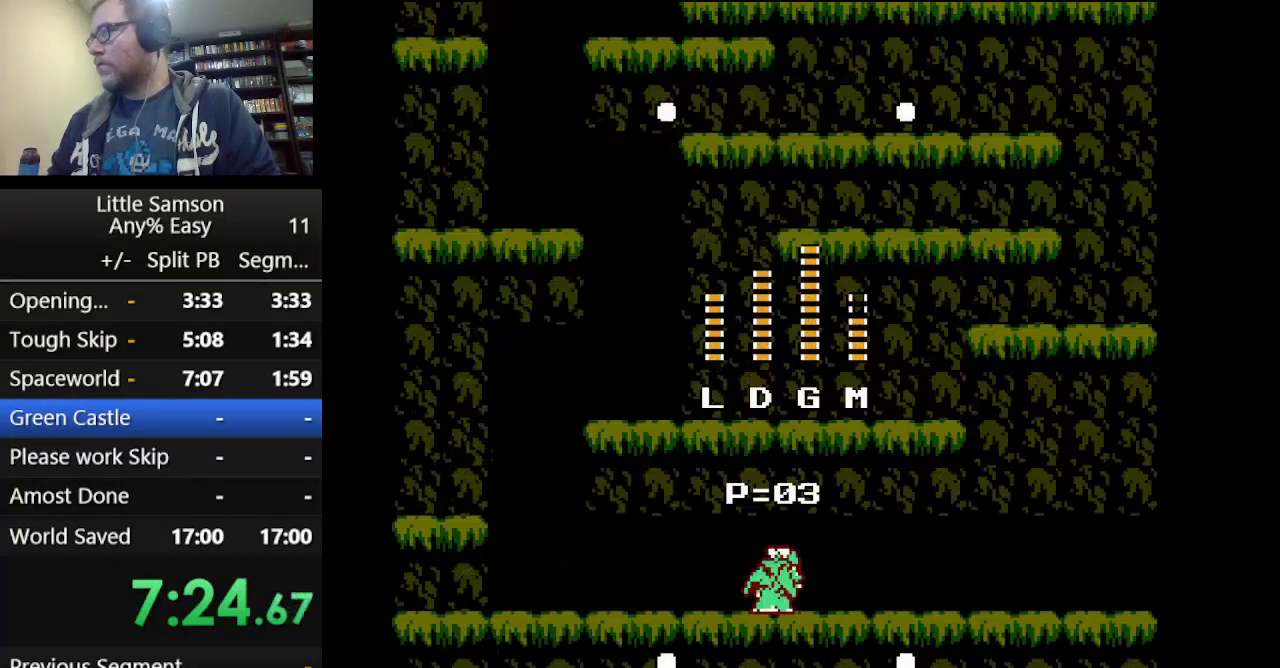
{"buttons": ["DPAD_RIGHT"], "events": [[41, "DPAD_DOWN", "up"], [500, "DPAD_RIGHT", "down"]]}
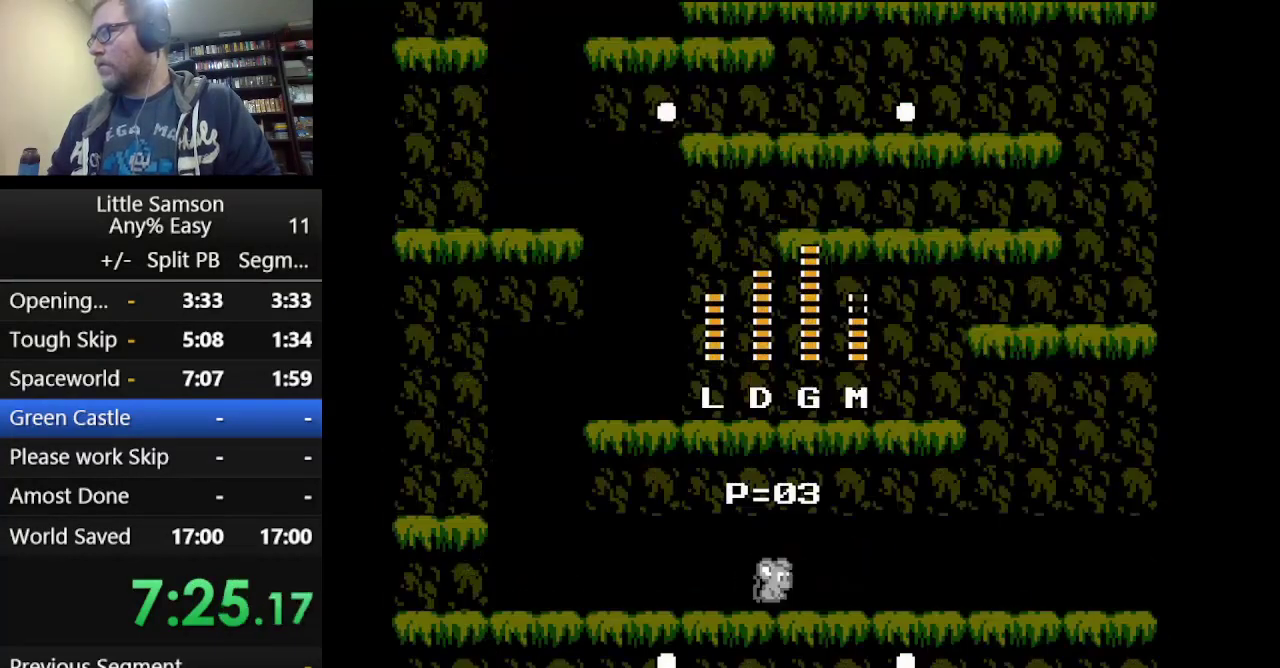
{"buttons": [], "events": [[125, "DPAD_RIGHT", "up"], [167, "START", "down"], [250, "START", "up"], [376, "A", "down"], [501, "A", "up"]]}
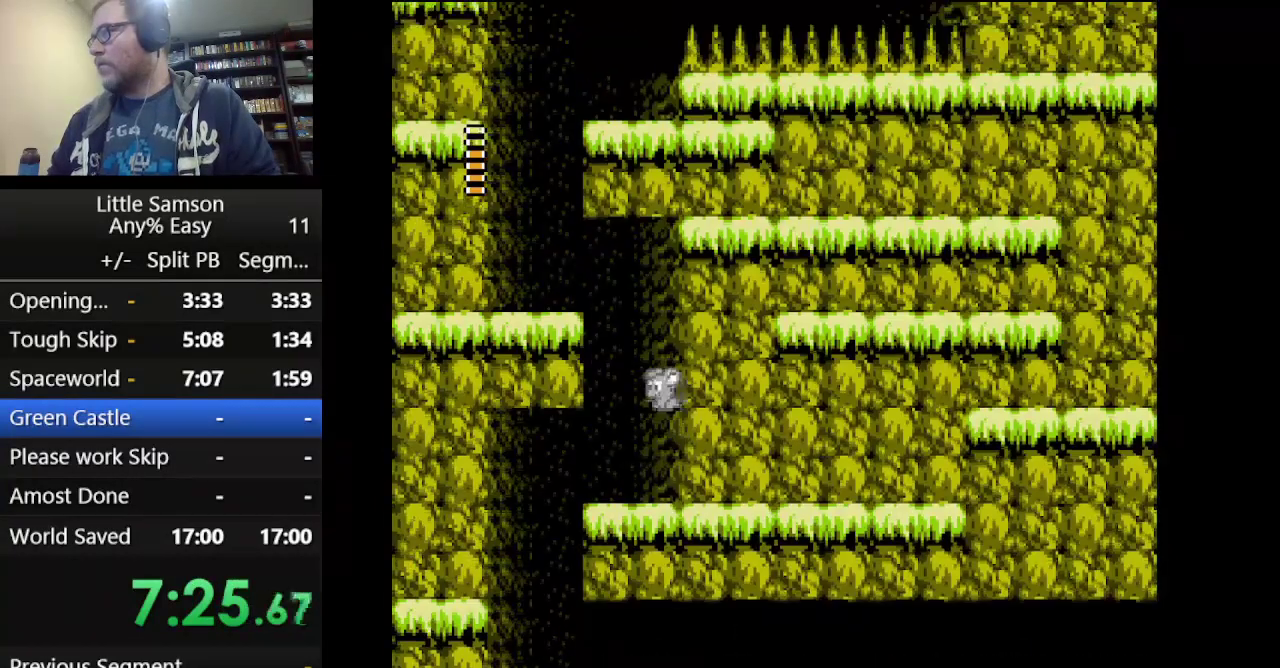
{"buttons": ["A"], "events": [[83, "A", "down"], [417, "A", "up"], [500, "A", "down"]]}
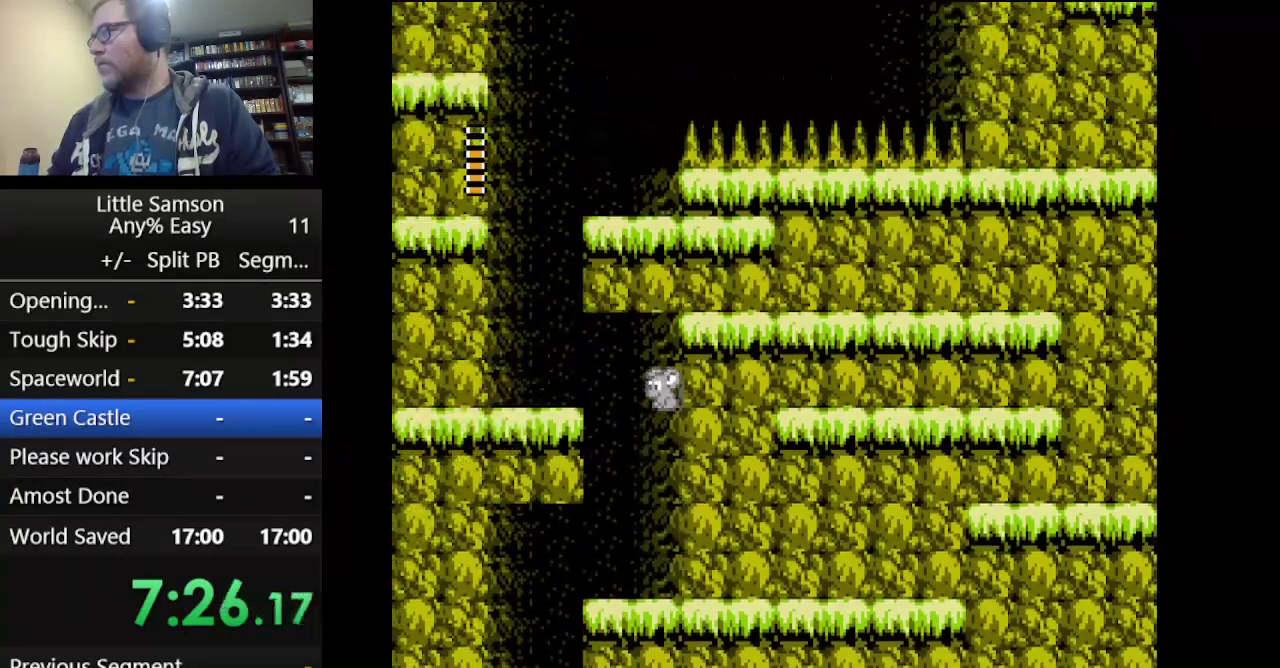
{"buttons": [], "events": [[167, "A", "up"], [292, "A", "down"], [459, "A", "up"]]}
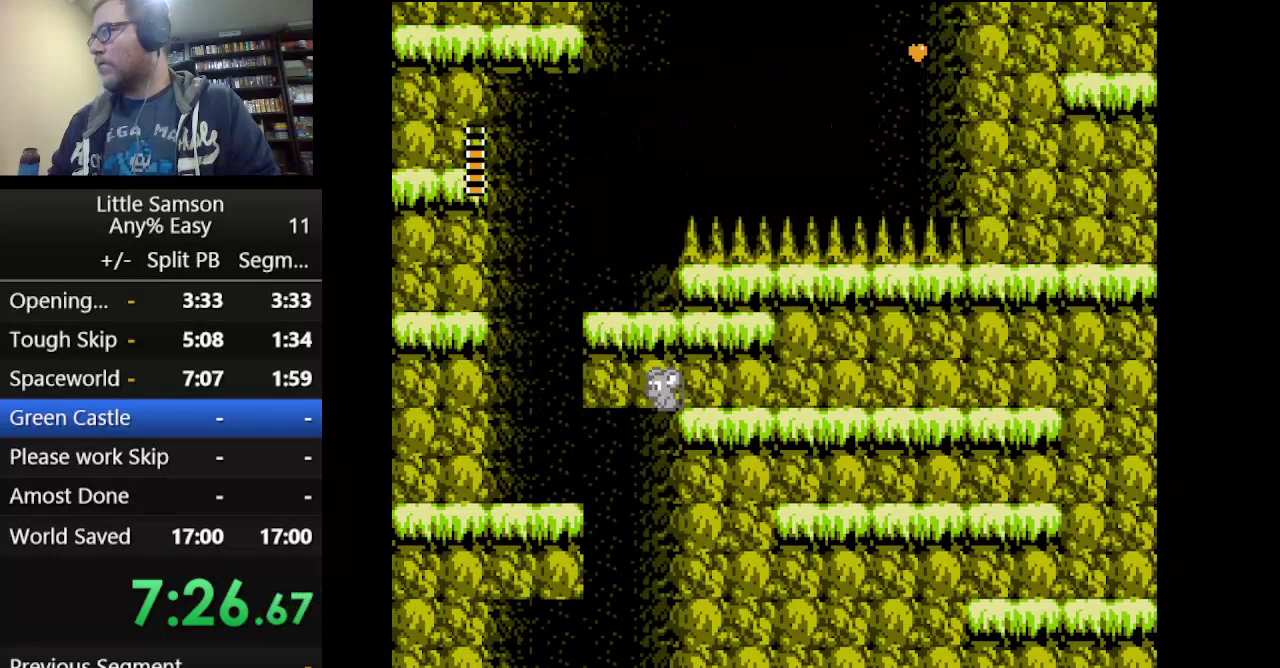
{"buttons": [], "events": []}
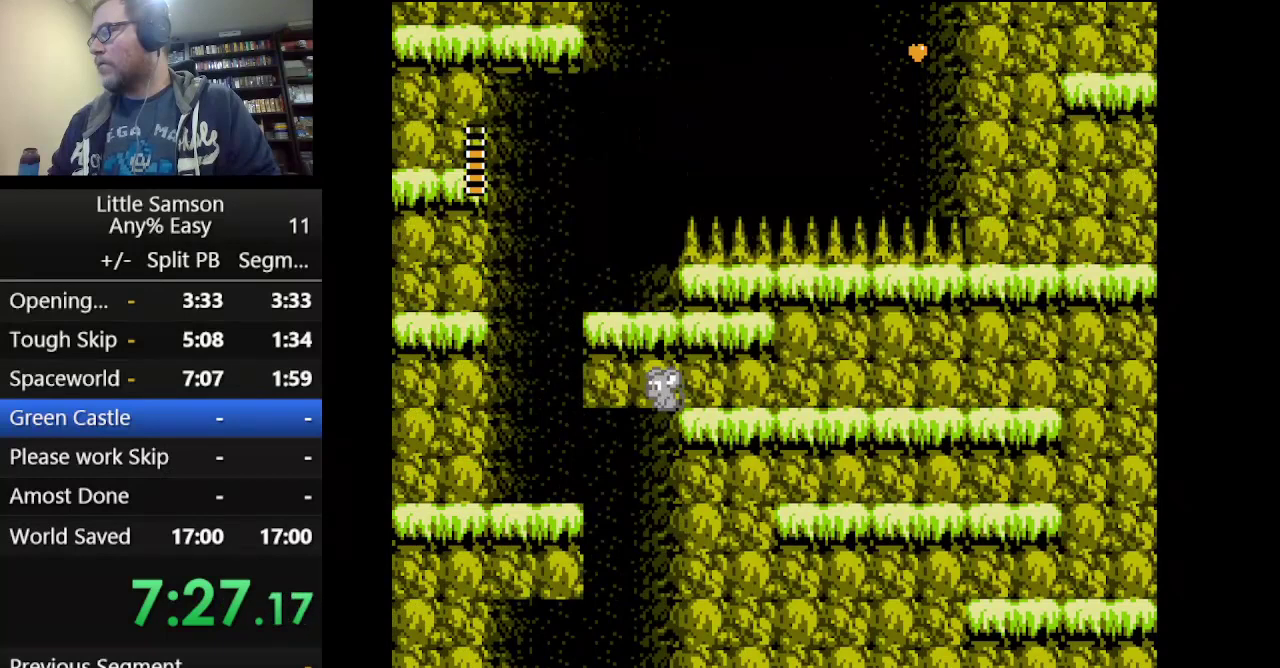
{"buttons": ["DPAD_UP", "DPAD_LEFT"], "events": [[42, "DPAD_LEFT", "down"], [125, "DPAD_UP", "down"], [167, "A", "down"], [501, "A", "up"]]}
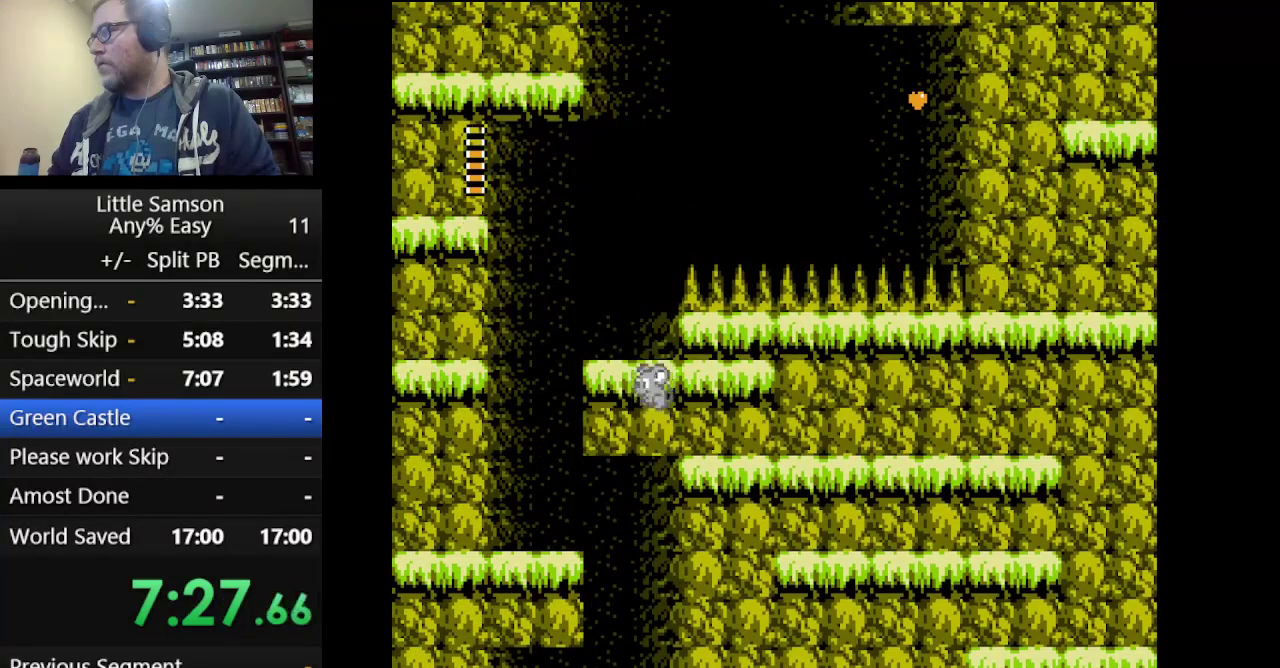
{"buttons": ["DPAD_UP", "DPAD_LEFT"], "events": [[166, "A", "down"], [417, "A", "up"]]}
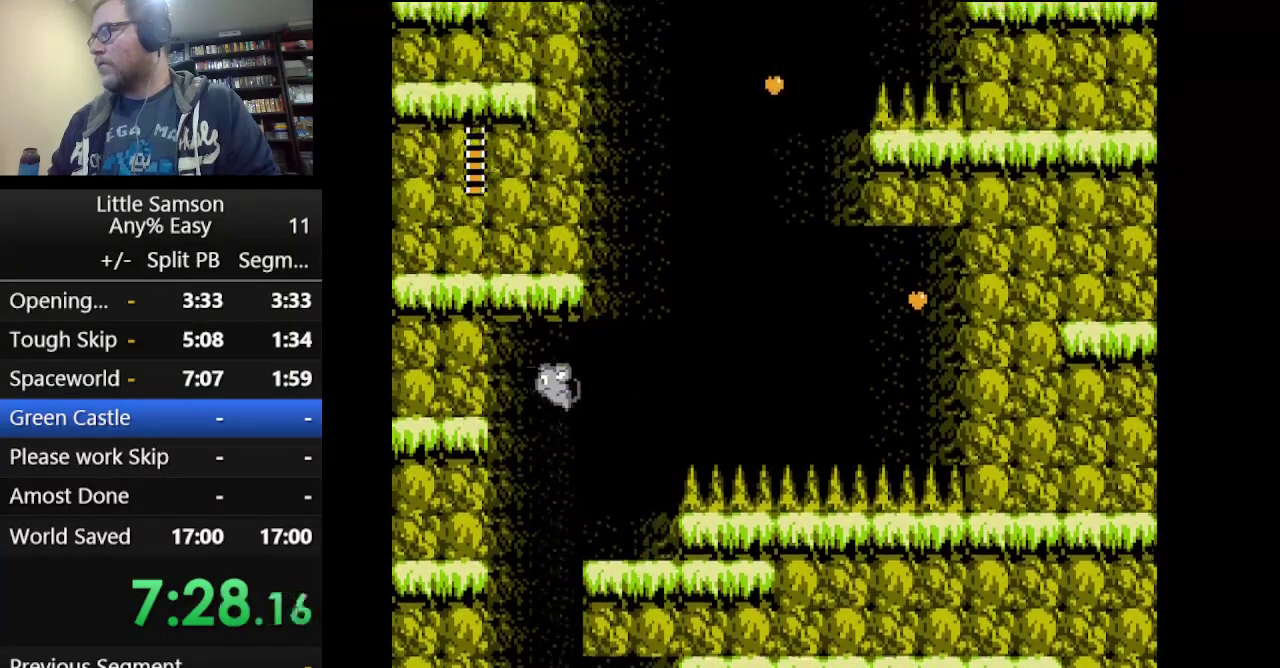
{"buttons": ["DPAD_RIGHT"], "events": [[125, "DPAD_UP", "up"], [167, "DPAD_LEFT", "up"], [417, "DPAD_RIGHT", "down"]]}
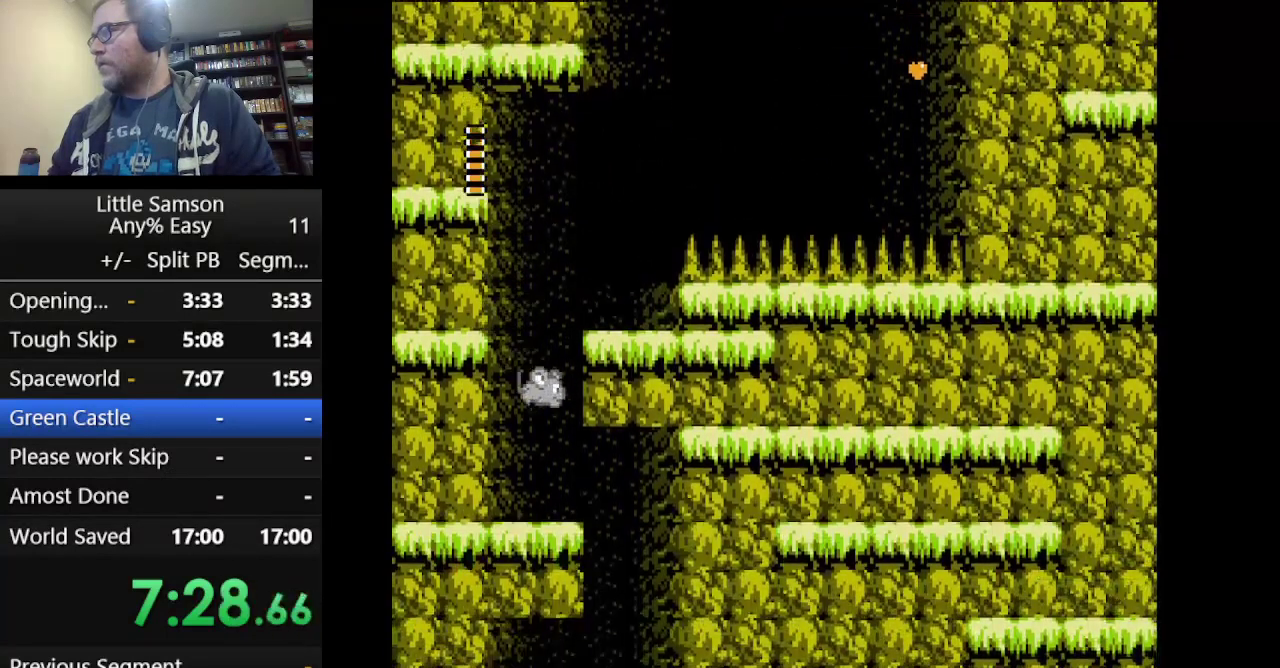
{"buttons": ["DPAD_RIGHT"], "events": []}
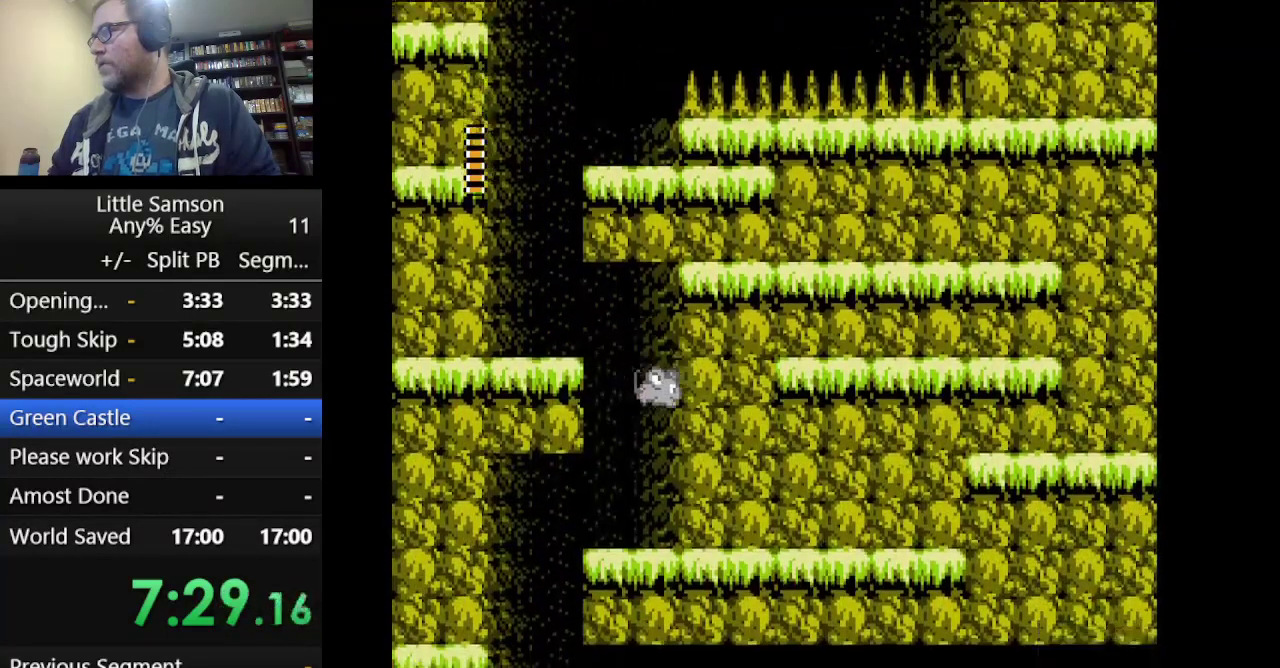
{"buttons": ["DPAD_RIGHT"], "events": []}
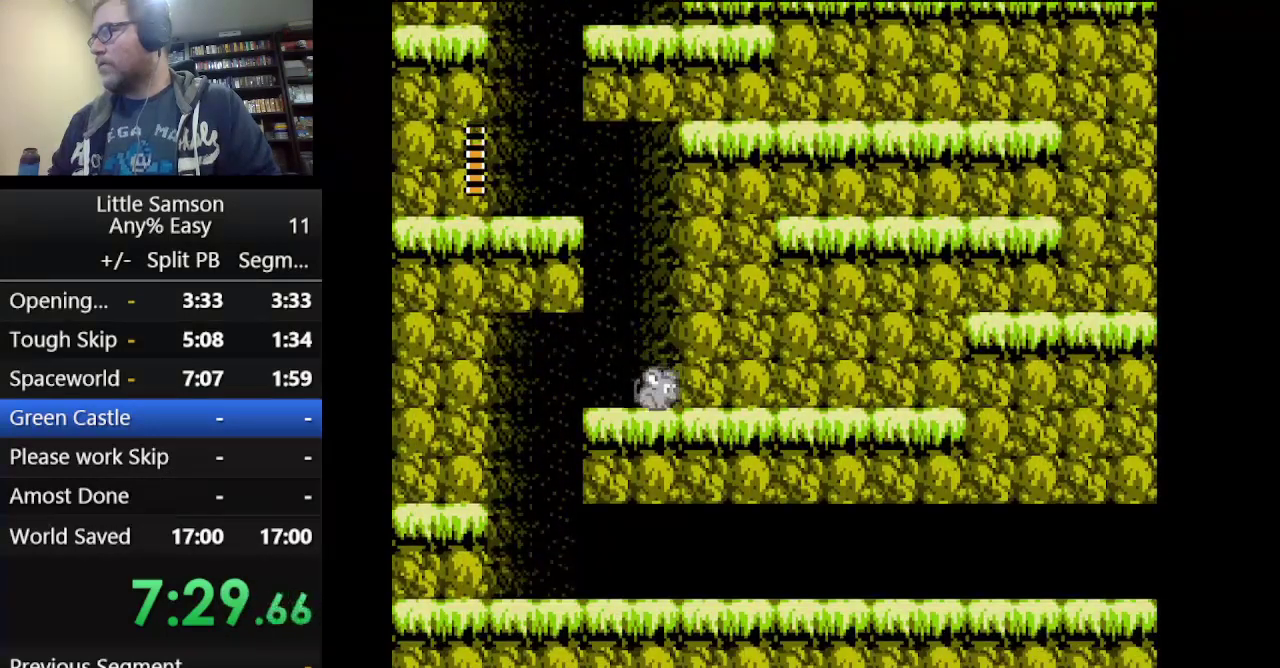
{"buttons": [], "events": [[333, "START", "down"], [417, "DPAD_RIGHT", "up"], [458, "START", "up"]]}
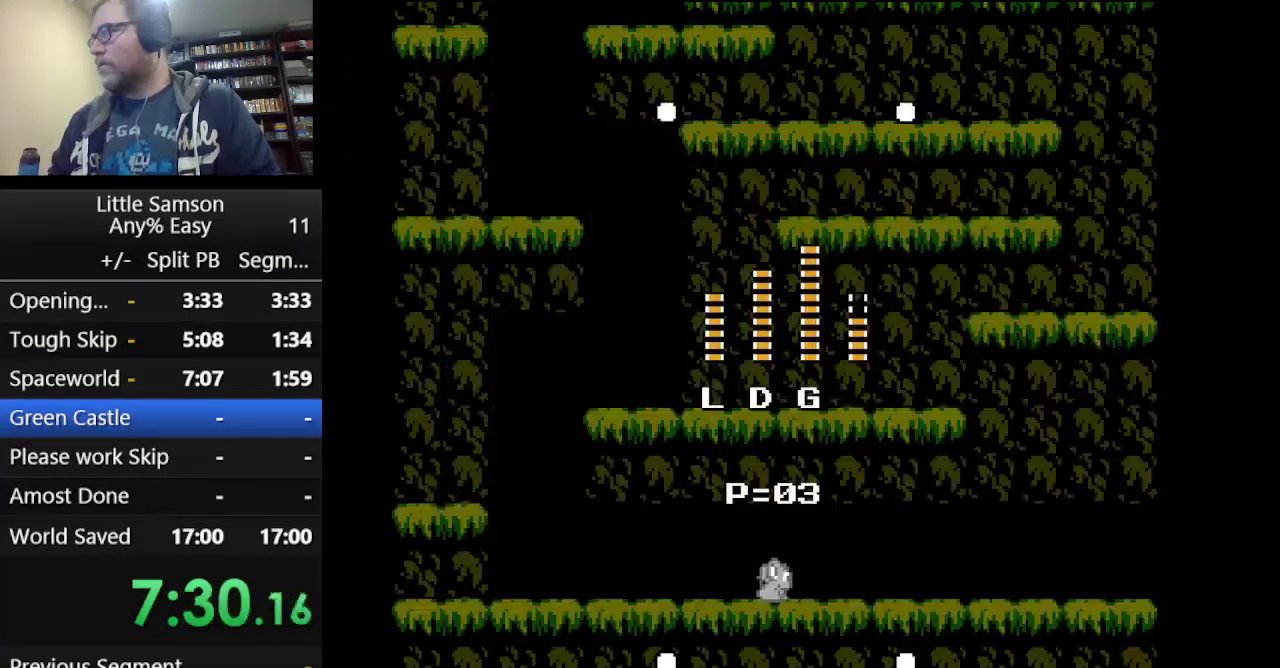
{"buttons": [], "events": [[125, "DPAD_LEFT", "down"], [376, "DPAD_LEFT", "up"]]}
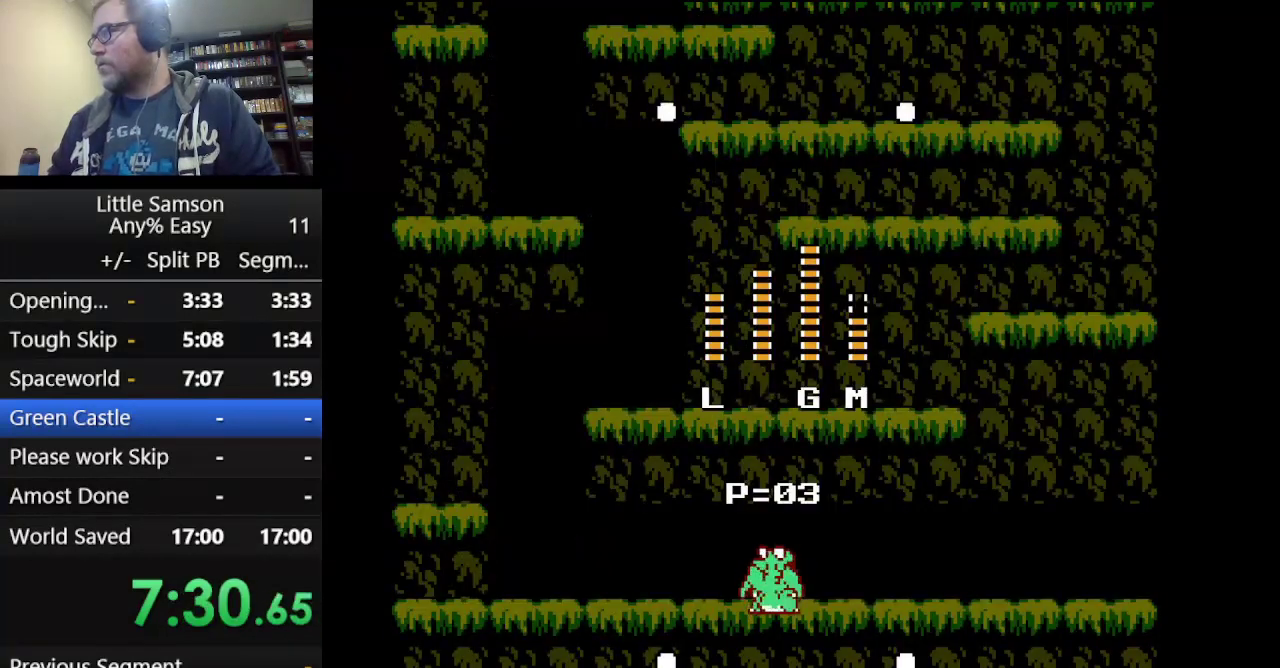
{"buttons": ["DPAD_DOWN", "DPAD_LEFT"], "events": [[83, "DPAD_DOWN", "down"], [375, "DPAD_LEFT", "down"]]}
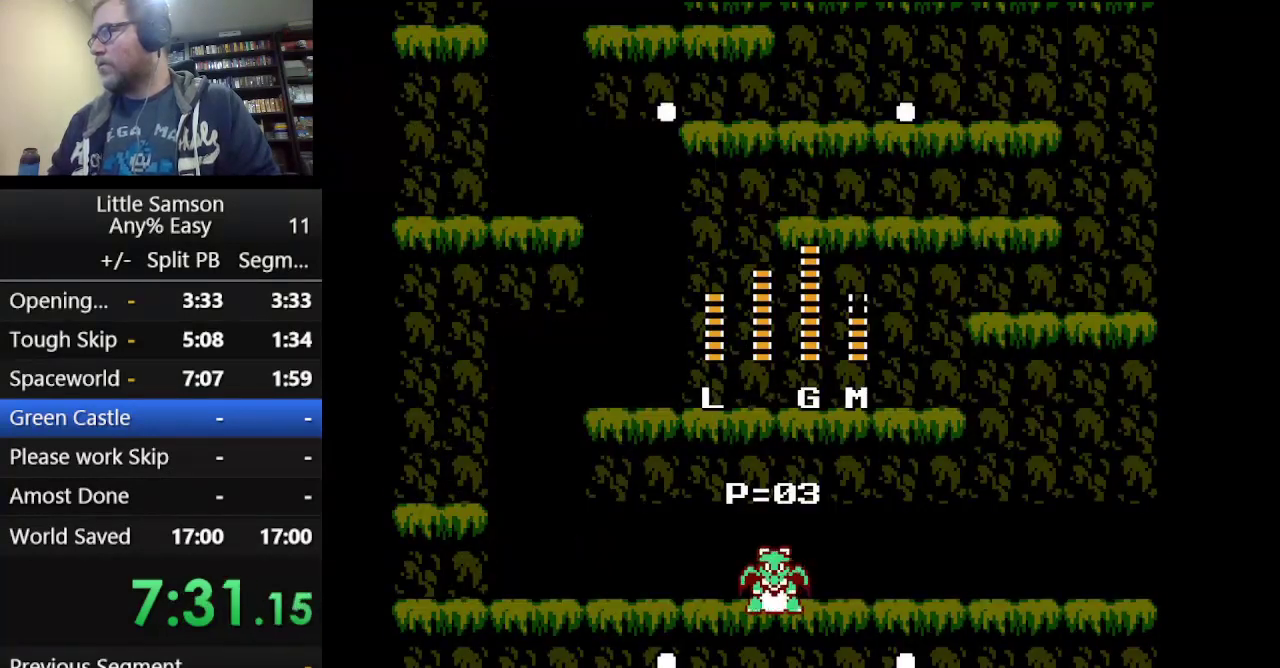
{"buttons": [], "events": [[42, "START", "down"], [376, "START", "up"], [417, "DPAD_LEFT", "up"], [501, "DPAD_DOWN", "up"]]}
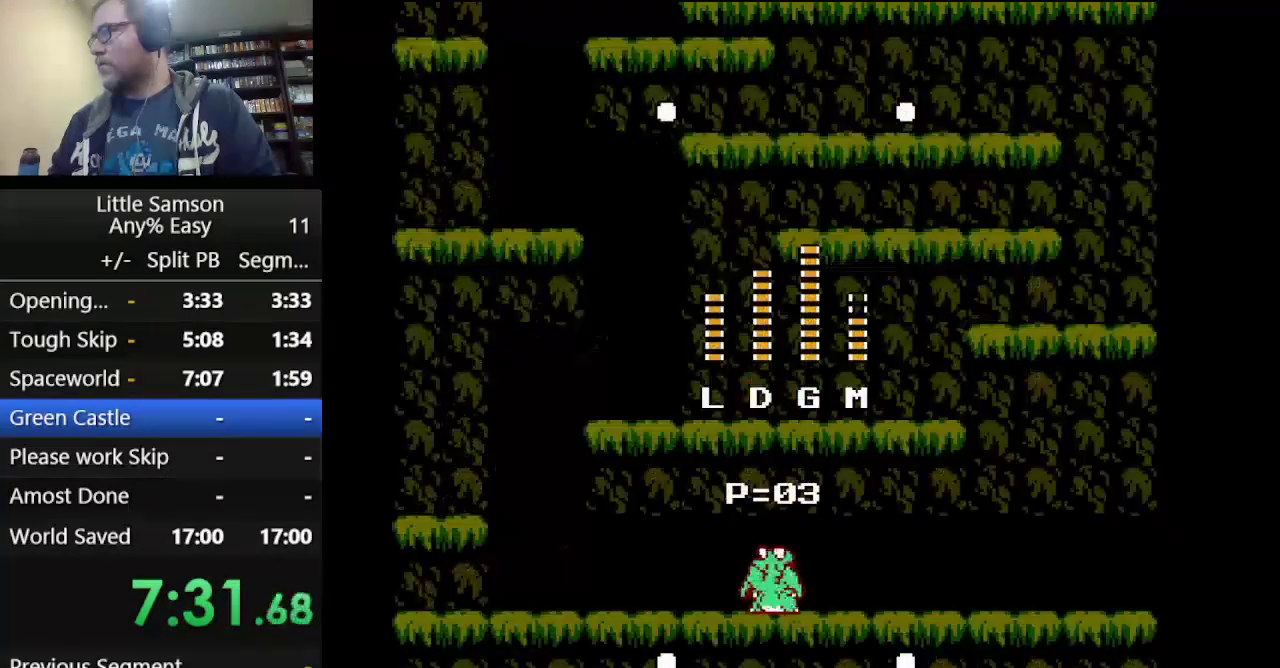
{"buttons": ["DPAD_RIGHT"], "events": [[250, "DPAD_RIGHT", "down"], [333, "DPAD_RIGHT", "up"], [458, "DPAD_RIGHT", "down"]]}